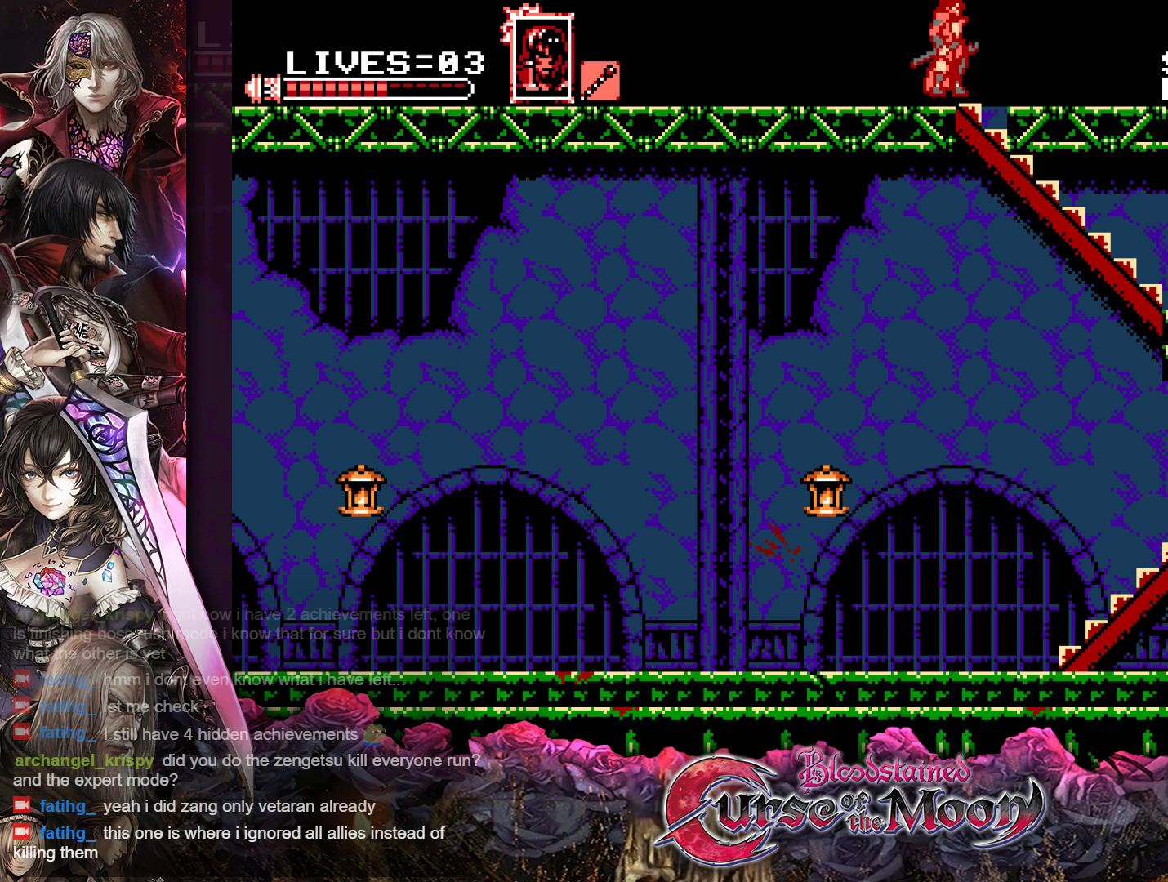
Gameplay with a controller (Nintendo layout); each line is a JSON object with the inputs held at the frame after it. "events" lists button and stick changes between this image and that frame as [ms after this image, input, new state], when the widget could be followed in between. Not read: L3 R3.
{"buttons": ["DPAD_UP"], "events": [[267, "DPAD_UP", "down"]]}
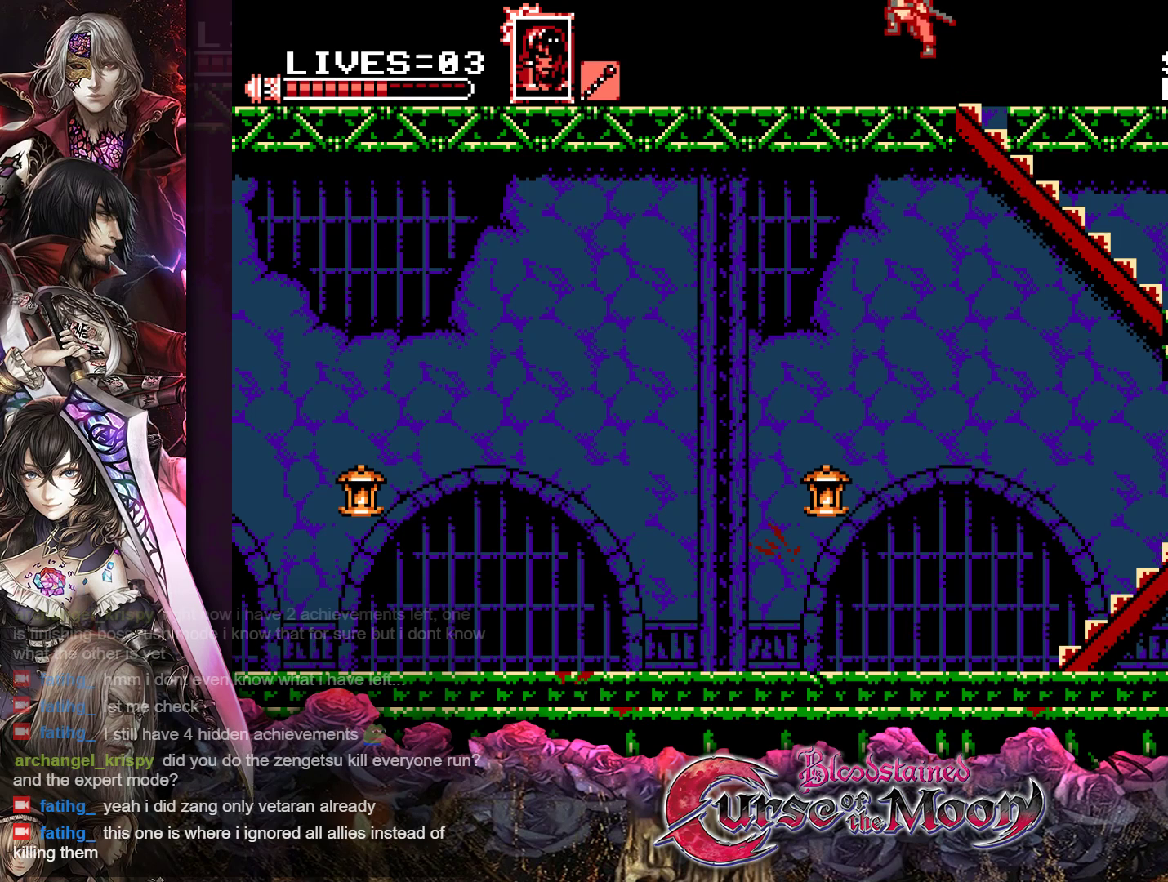
{"buttons": ["DPAD_UP"], "events": []}
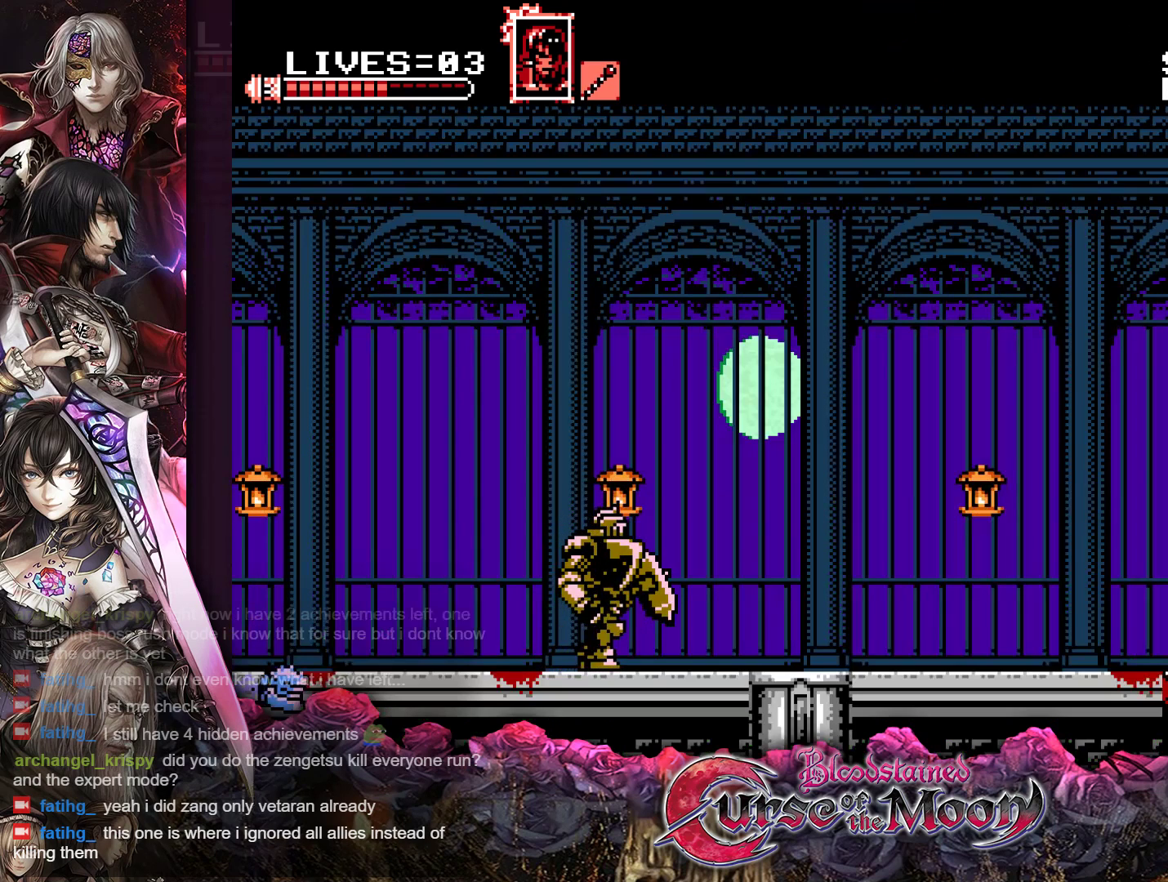
{"buttons": ["DPAD_UP"], "events": []}
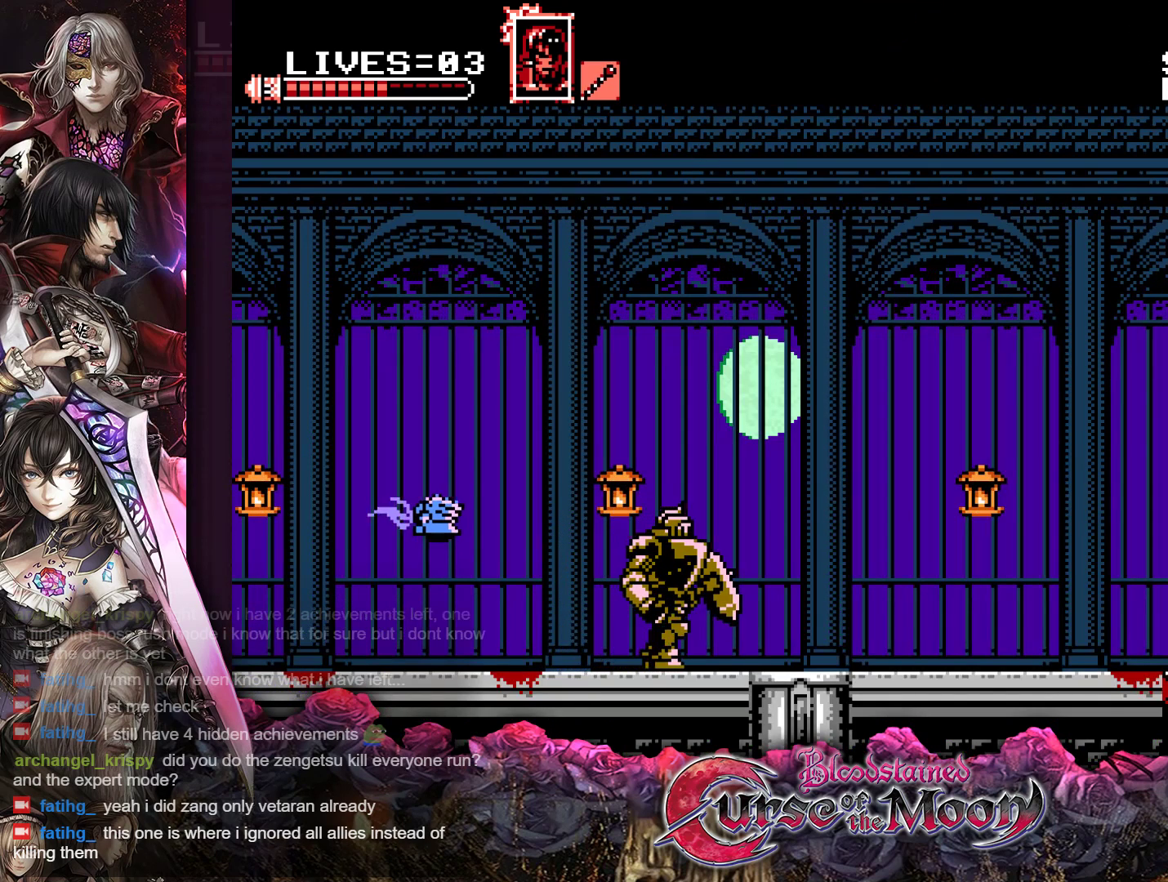
{"buttons": ["DPAD_RIGHT"], "events": [[267, "DPAD_UP", "up"], [417, "DPAD_RIGHT", "down"]]}
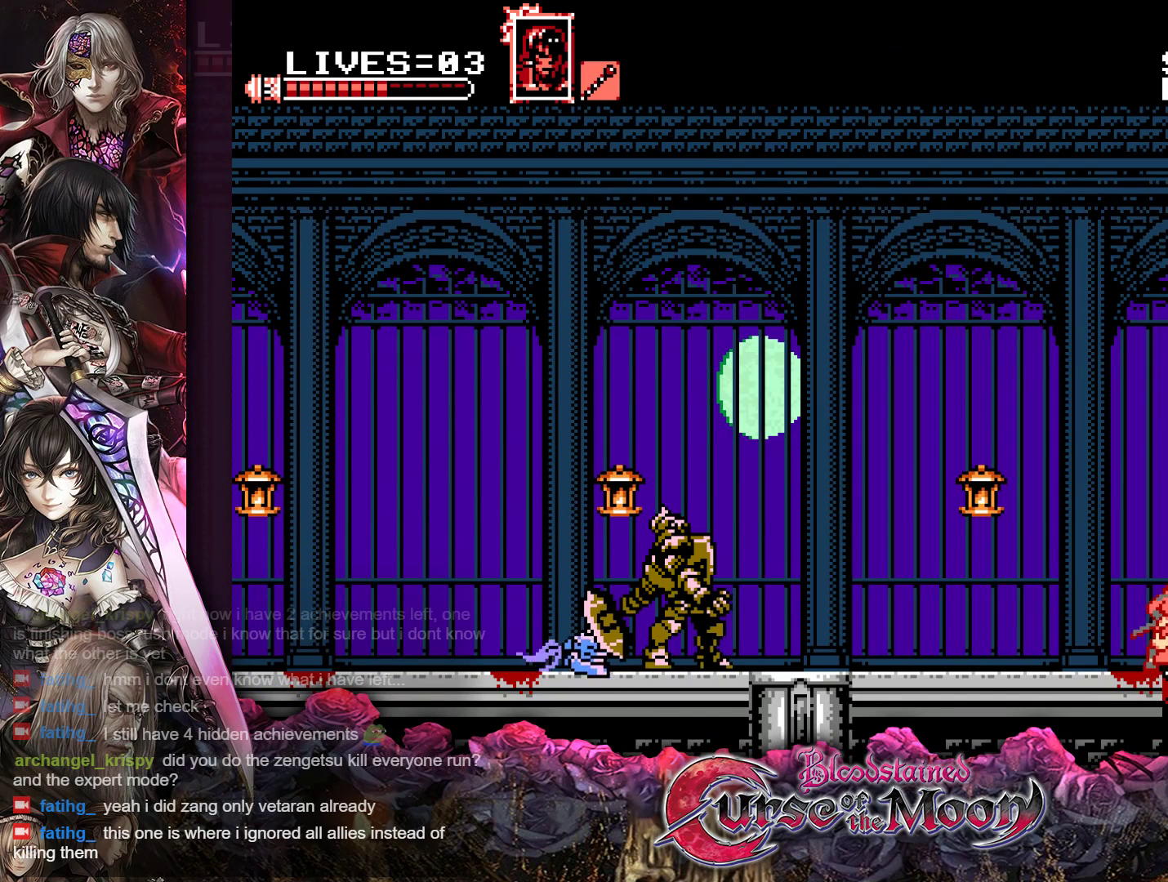
{"buttons": ["DPAD_RIGHT"], "events": []}
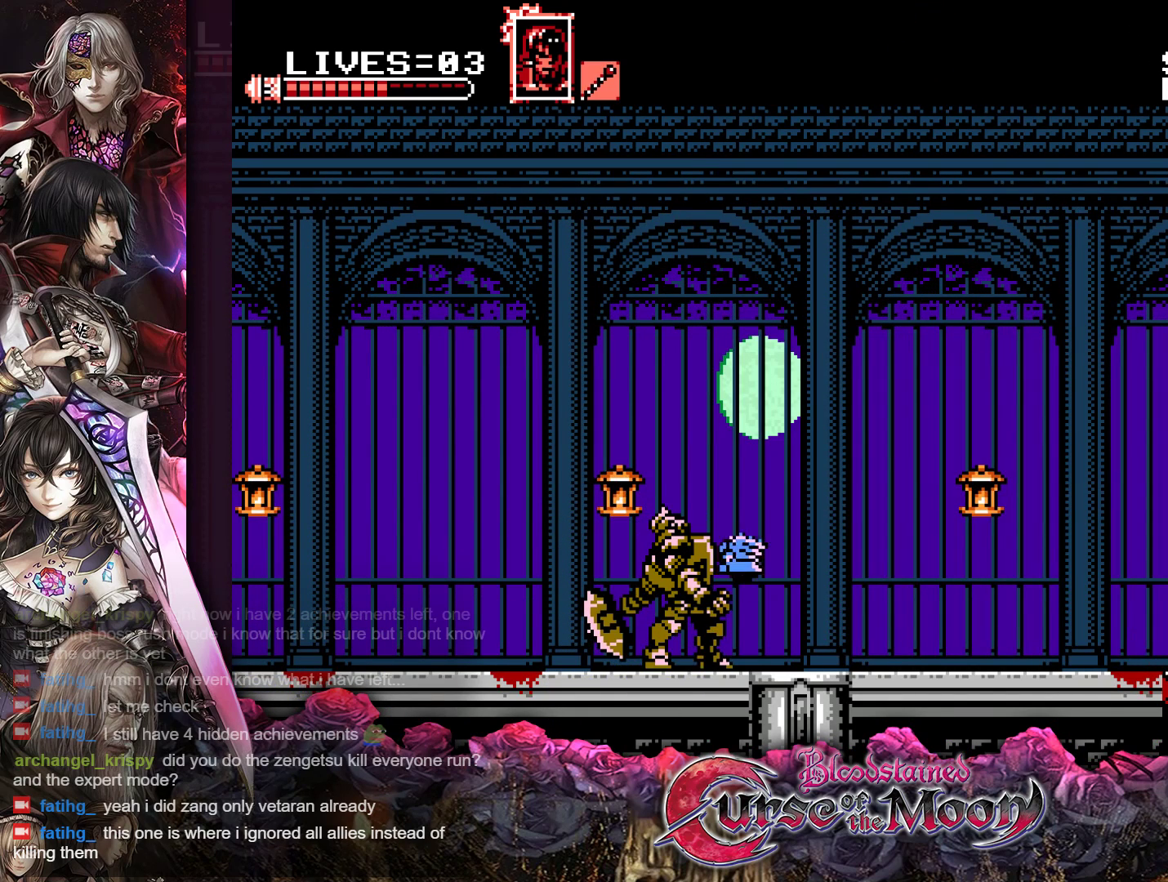
{"buttons": ["B"], "events": [[50, "DPAD_RIGHT", "up"], [250, "DPAD_LEFT", "down"], [350, "DPAD_LEFT", "up"], [417, "B", "down"]]}
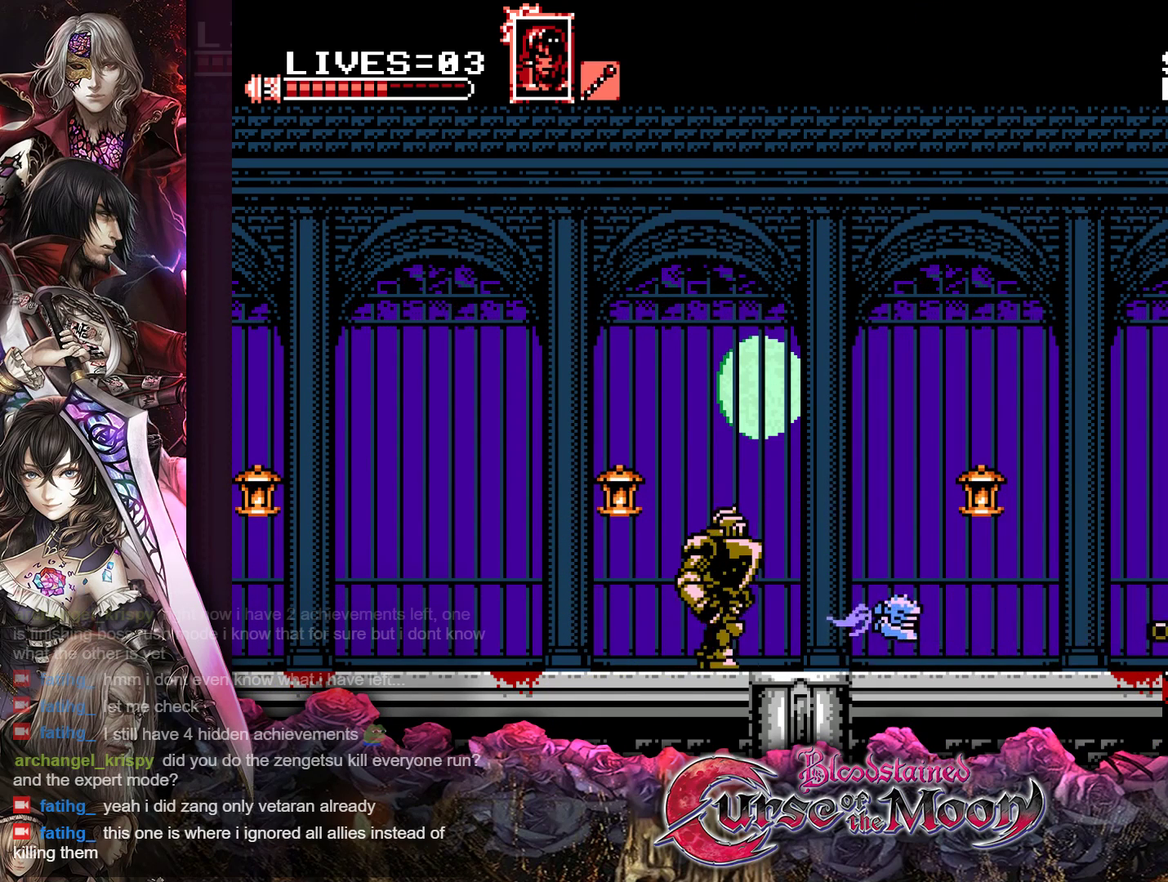
{"buttons": ["B"], "events": [[133, "B", "up"], [333, "B", "down"]]}
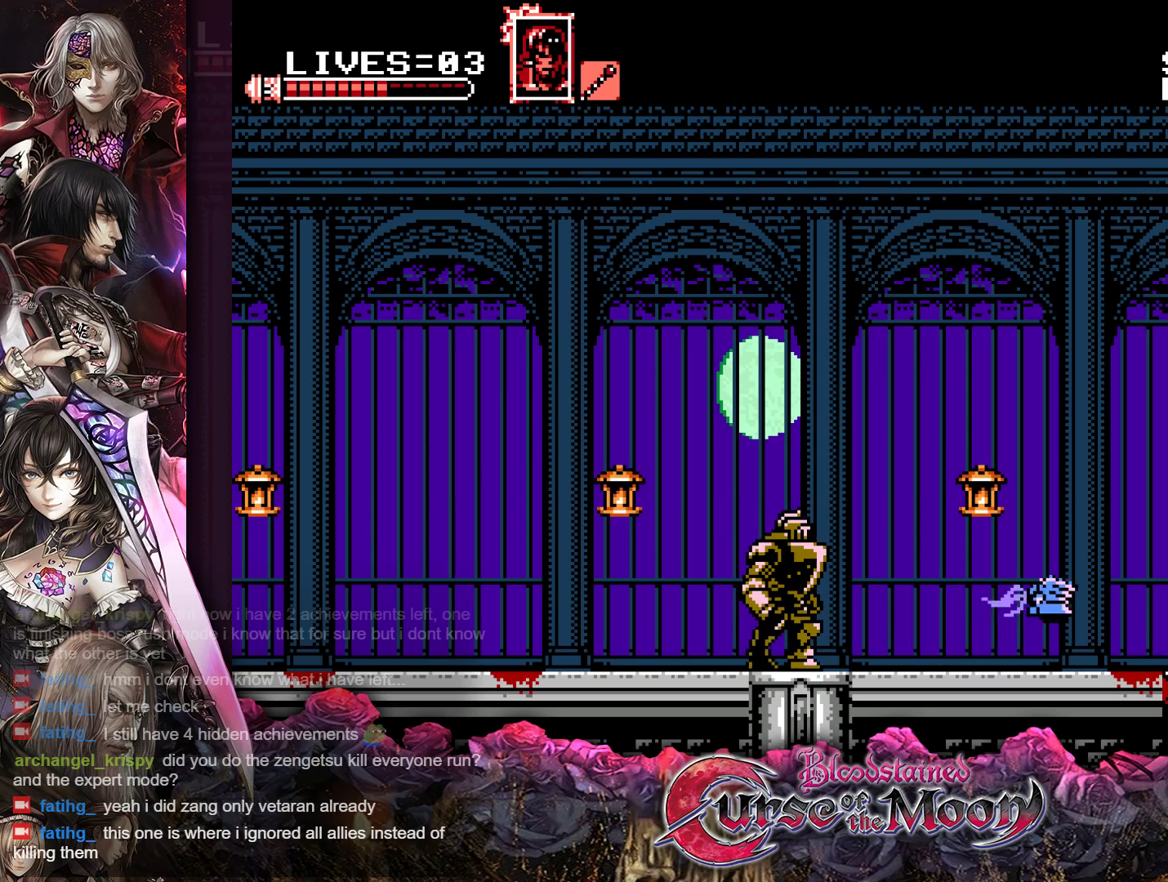
{"buttons": ["B", "Y", "DPAD_RIGHT"], "events": [[67, "DPAD_RIGHT", "down"], [267, "B", "up"], [367, "B", "down"], [367, "Y", "down"]]}
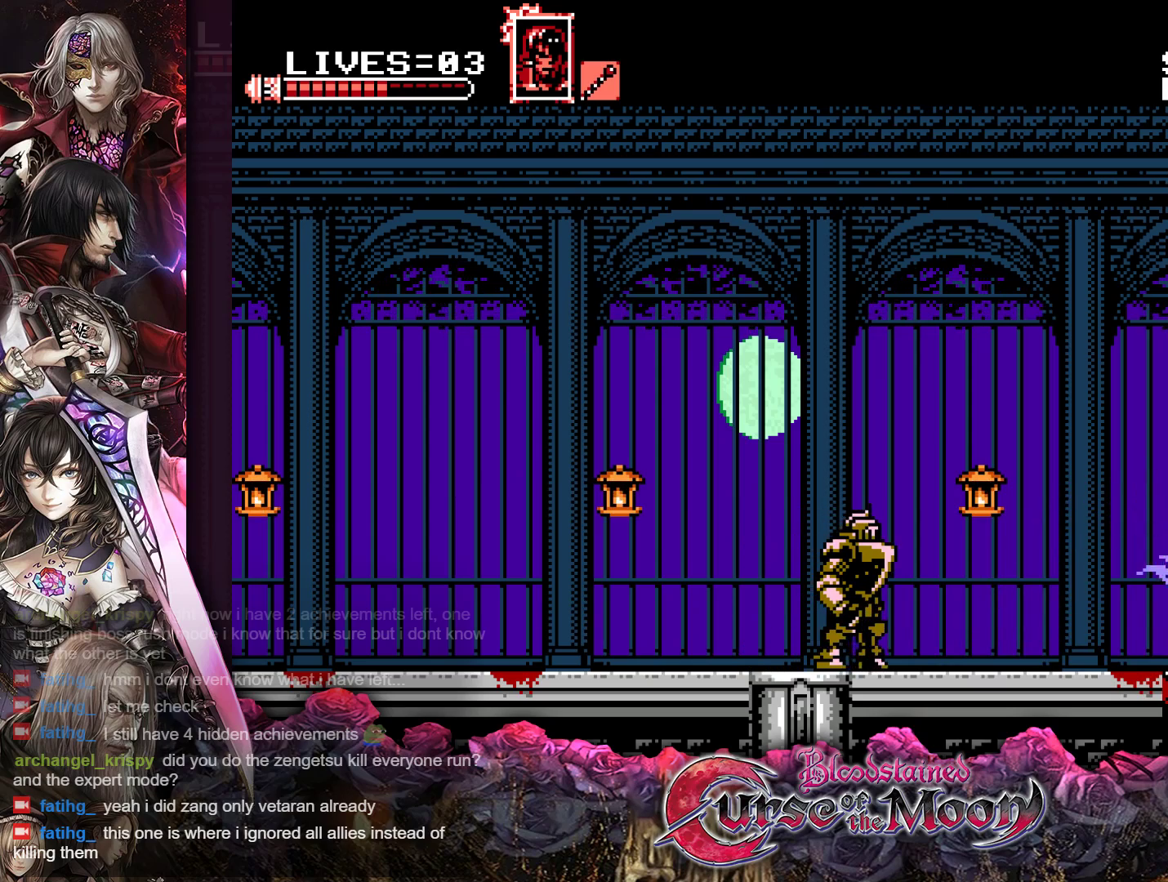
{"buttons": [], "events": [[50, "Y", "up"], [67, "B", "up"], [133, "DPAD_RIGHT", "up"]]}
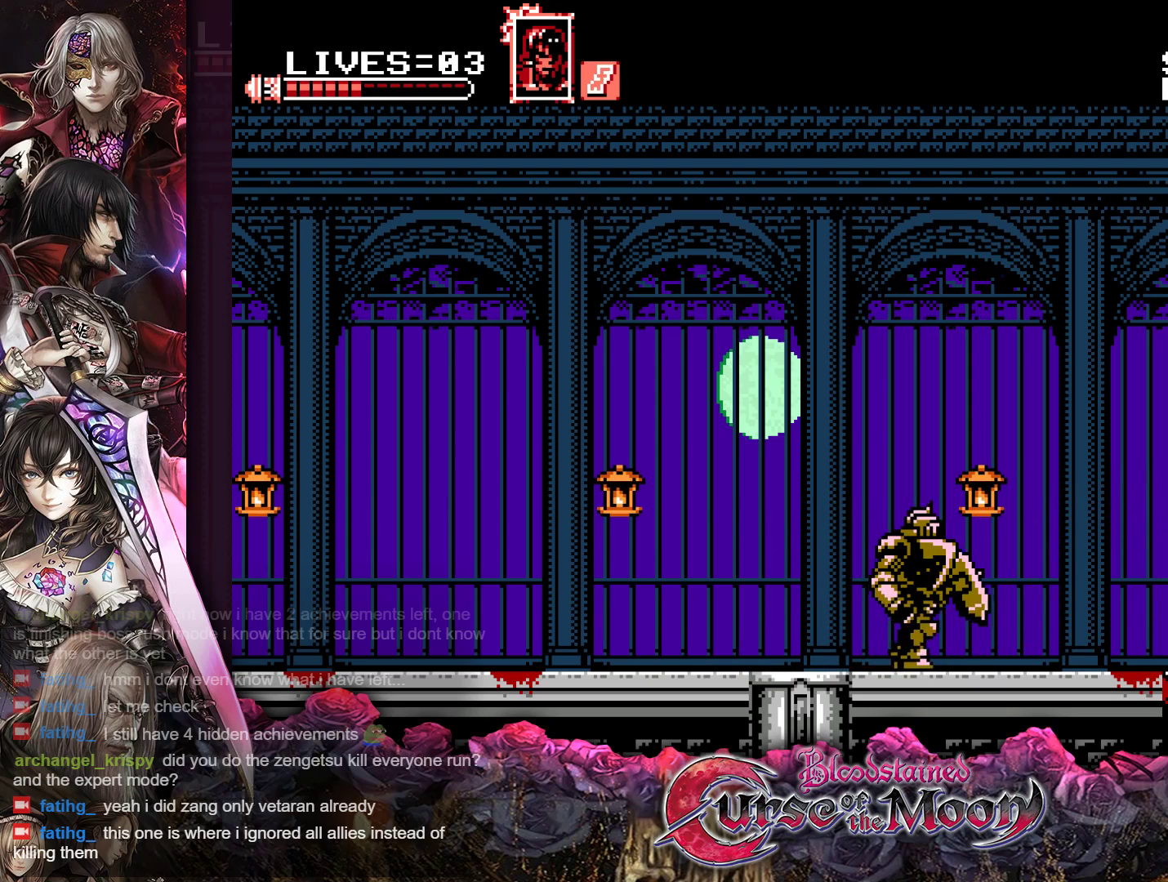
{"buttons": ["DPAD_LEFT"], "events": [[167, "DPAD_LEFT", "down"], [300, "R1", "down"], [467, "R1", "up"]]}
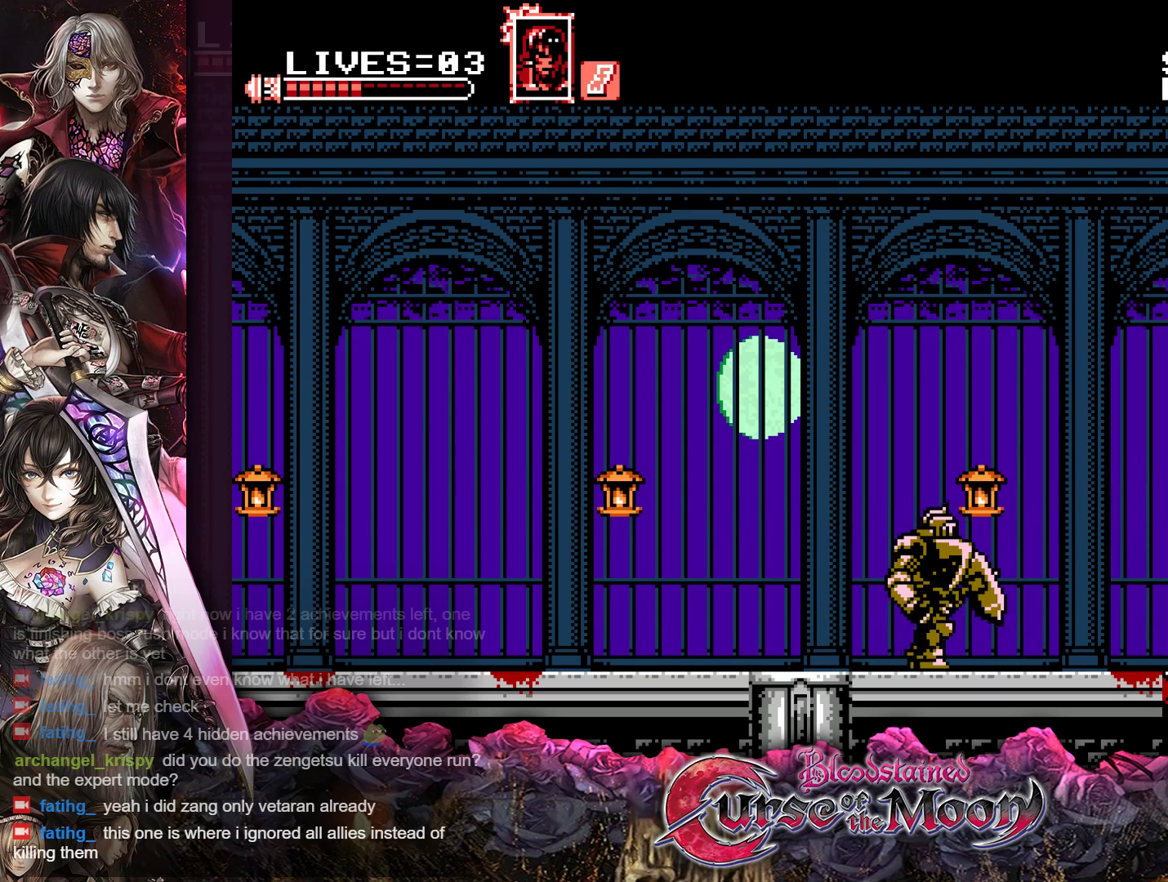
{"buttons": ["B", "R1", "DPAD_LEFT"], "events": [[167, "R1", "down"], [300, "R1", "up"], [417, "R1", "down"], [450, "B", "down"]]}
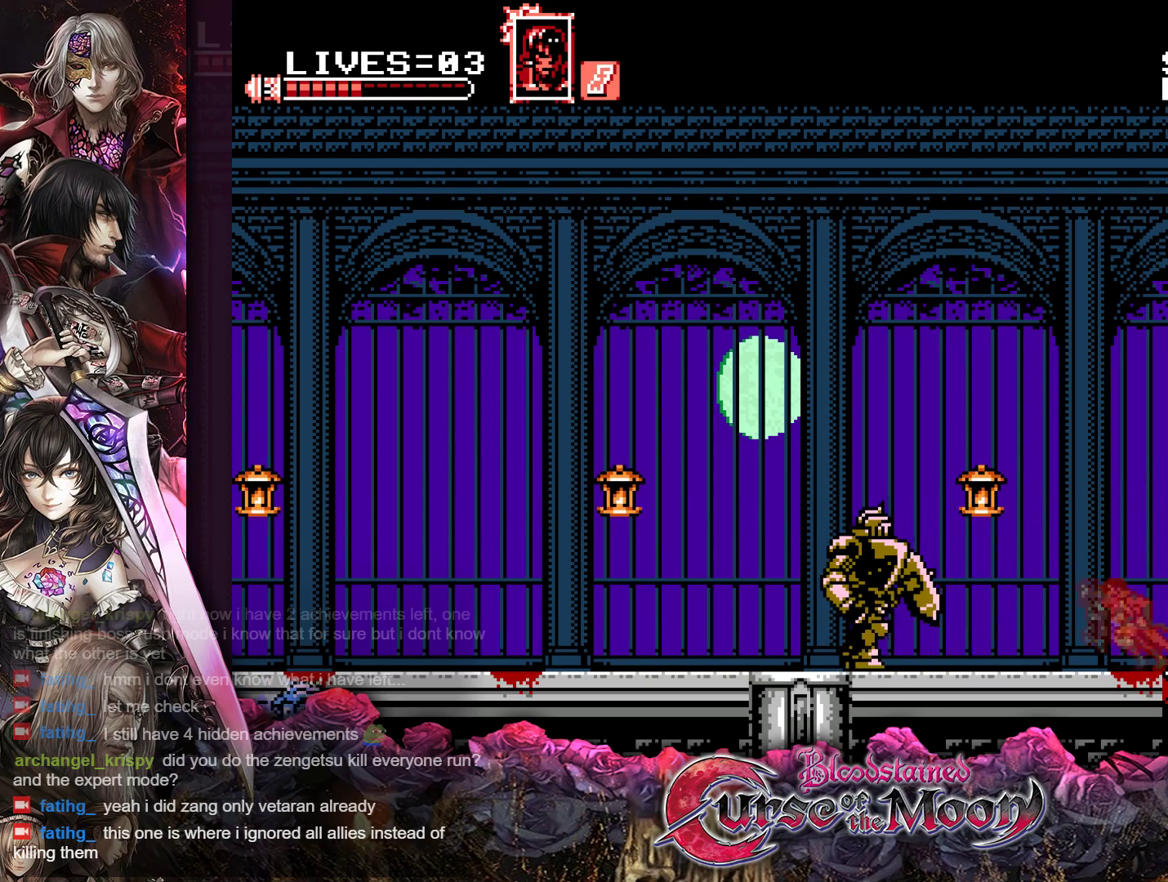
{"buttons": ["Y", "DPAD_LEFT"], "events": [[17, "Y", "down"], [233, "B", "up"], [233, "R1", "up"], [233, "Y", "up"], [483, "Y", "down"]]}
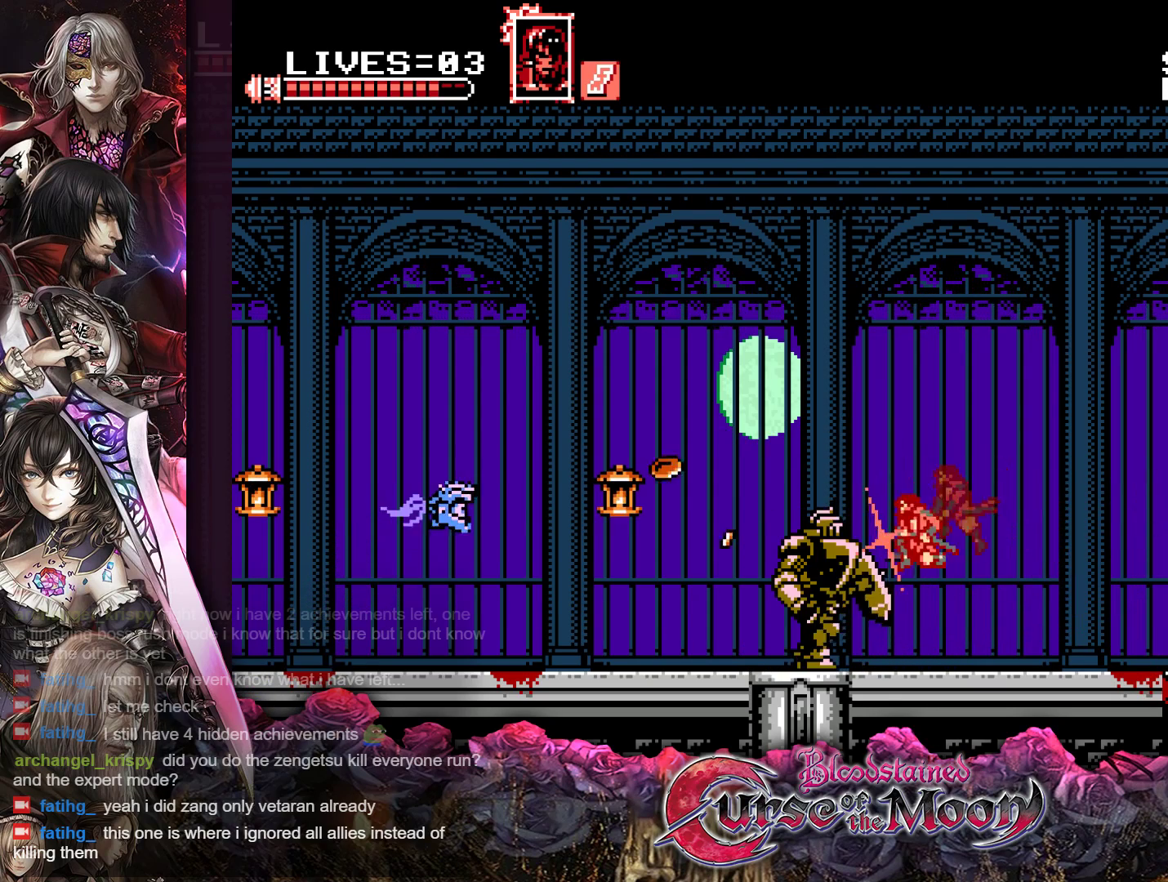
{"buttons": ["DPAD_LEFT"], "events": [[100, "Y", "up"], [250, "Y", "down"], [267, "DPAD_LEFT", "up"], [367, "Y", "up"], [500, "DPAD_LEFT", "down"]]}
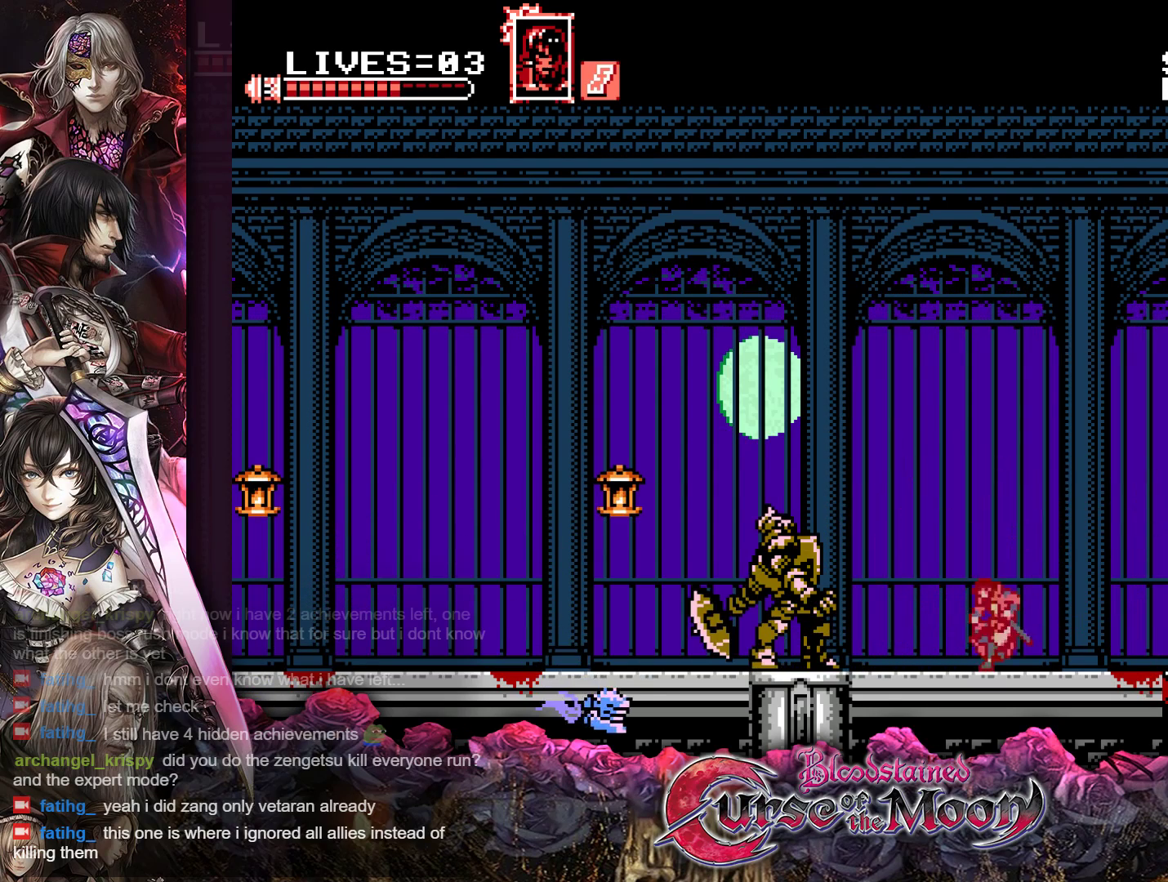
{"buttons": ["DPAD_LEFT"], "events": [[117, "B", "down"], [200, "Y", "down"], [367, "B", "up"], [383, "Y", "up"]]}
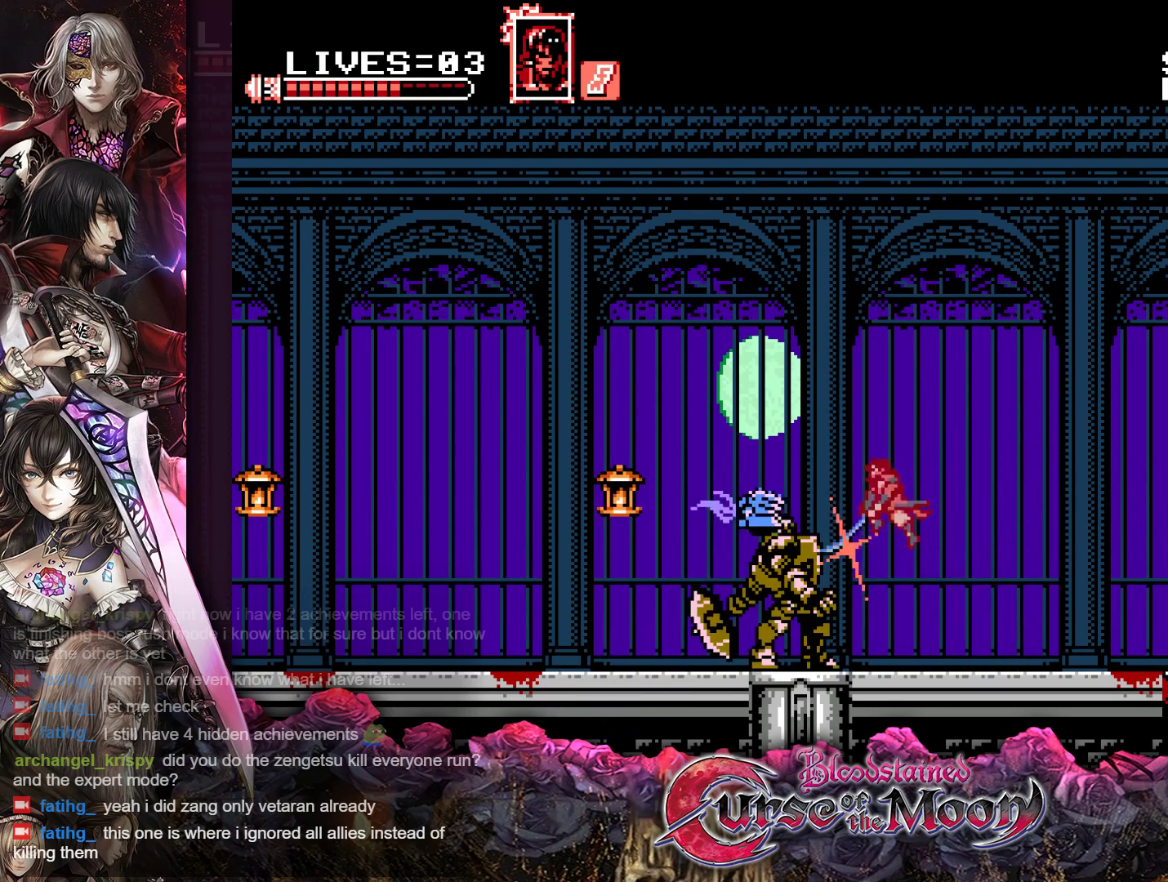
{"buttons": ["B", "Y"], "events": [[83, "Y", "down"], [250, "Y", "up"], [383, "DPAD_LEFT", "up"], [467, "Y", "down"], [483, "B", "down"]]}
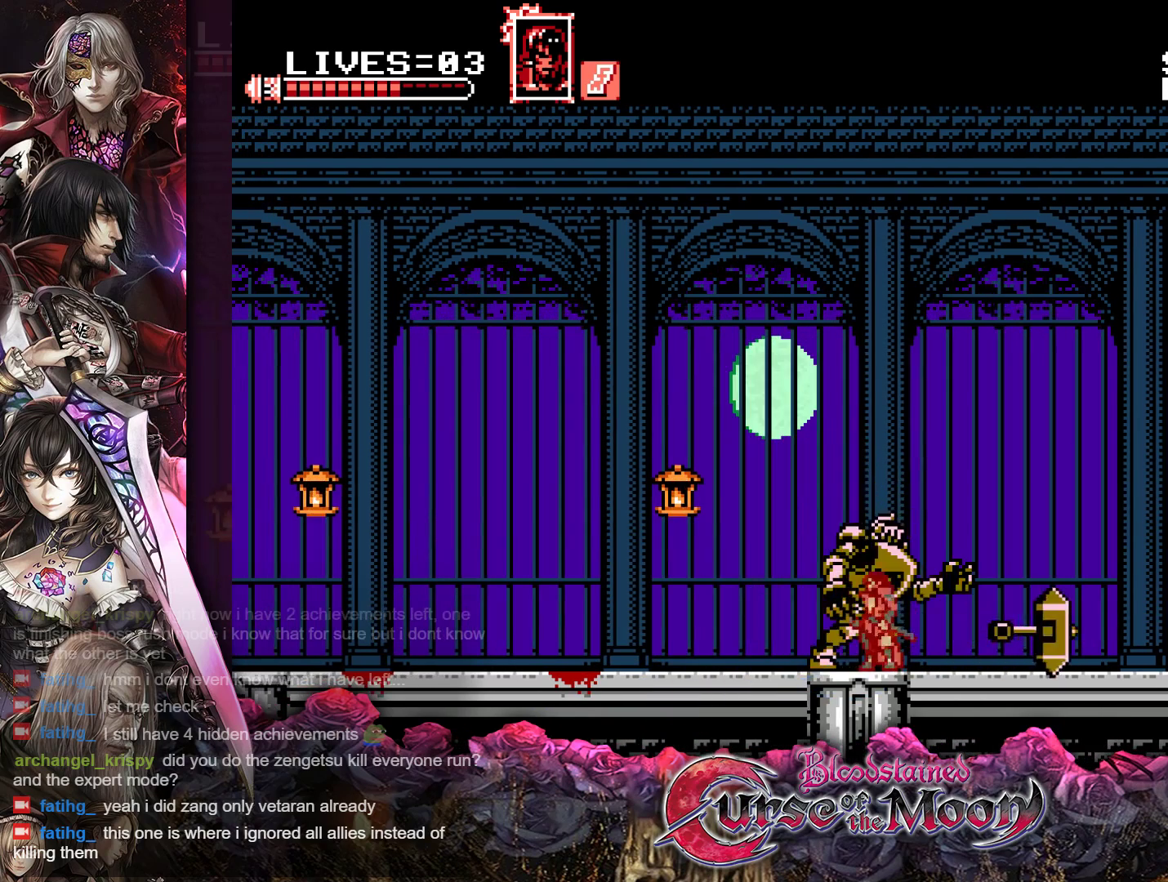
{"buttons": [], "events": [[133, "B", "up"], [150, "Y", "up"], [317, "Y", "down"], [333, "B", "down"], [467, "B", "up"], [483, "Y", "up"]]}
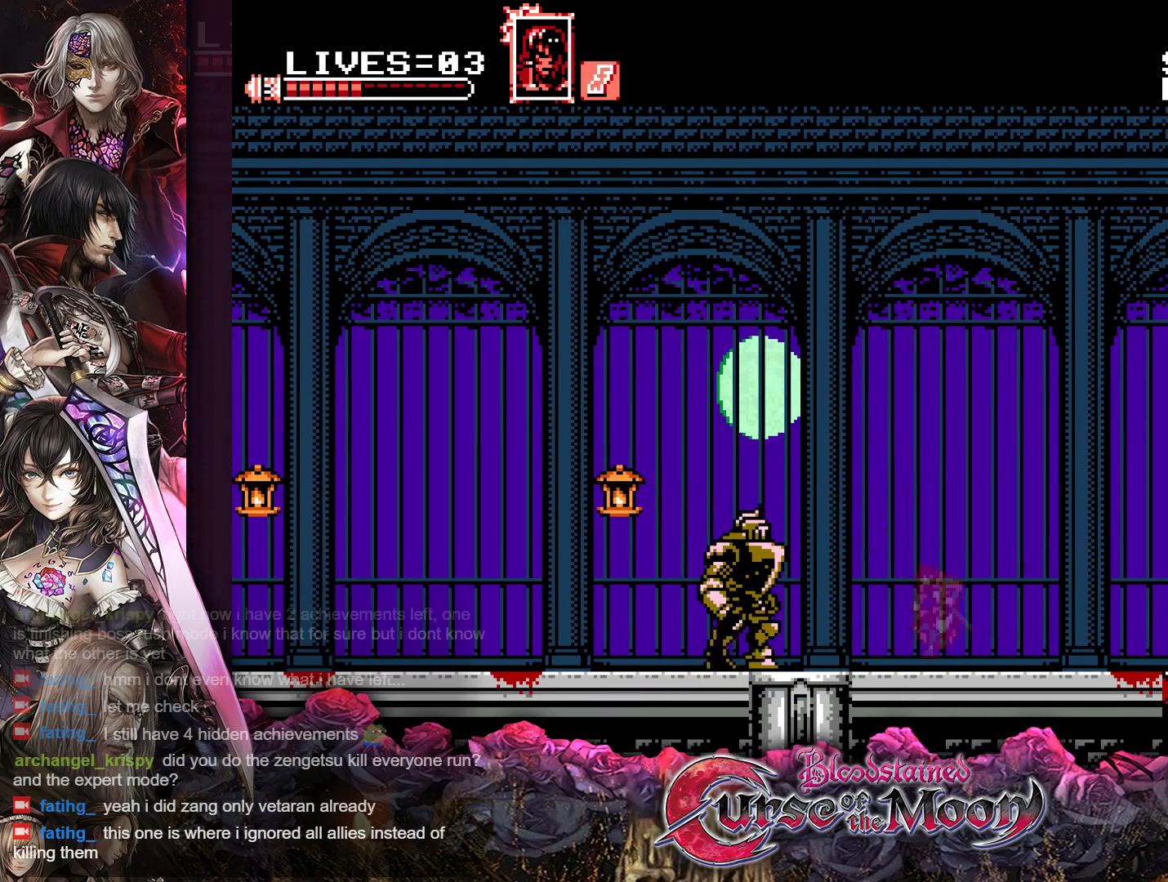
{"buttons": ["DPAD_LEFT"], "events": [[33, "DPAD_LEFT", "down"], [217, "B", "down"], [417, "B", "up"]]}
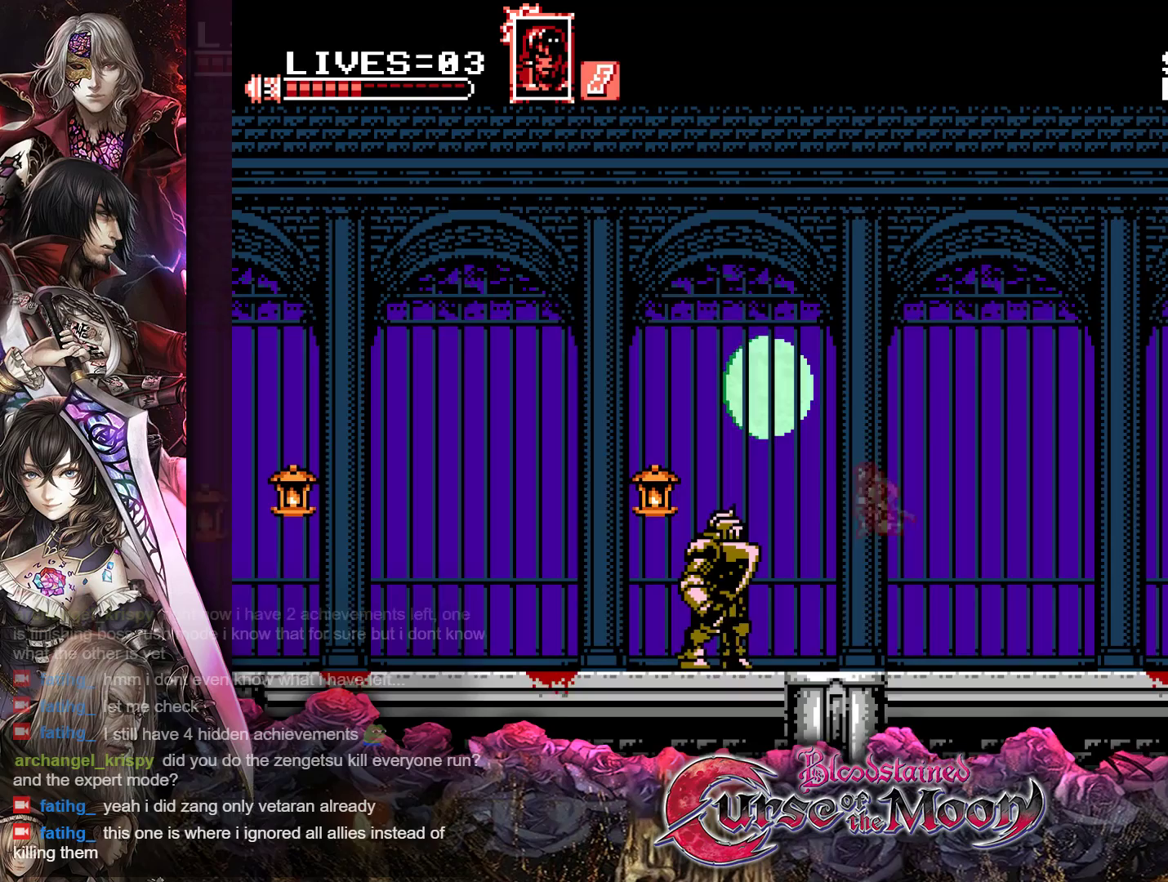
{"buttons": [], "events": [[17, "Y", "down"], [133, "Y", "up"], [367, "DPAD_LEFT", "up"]]}
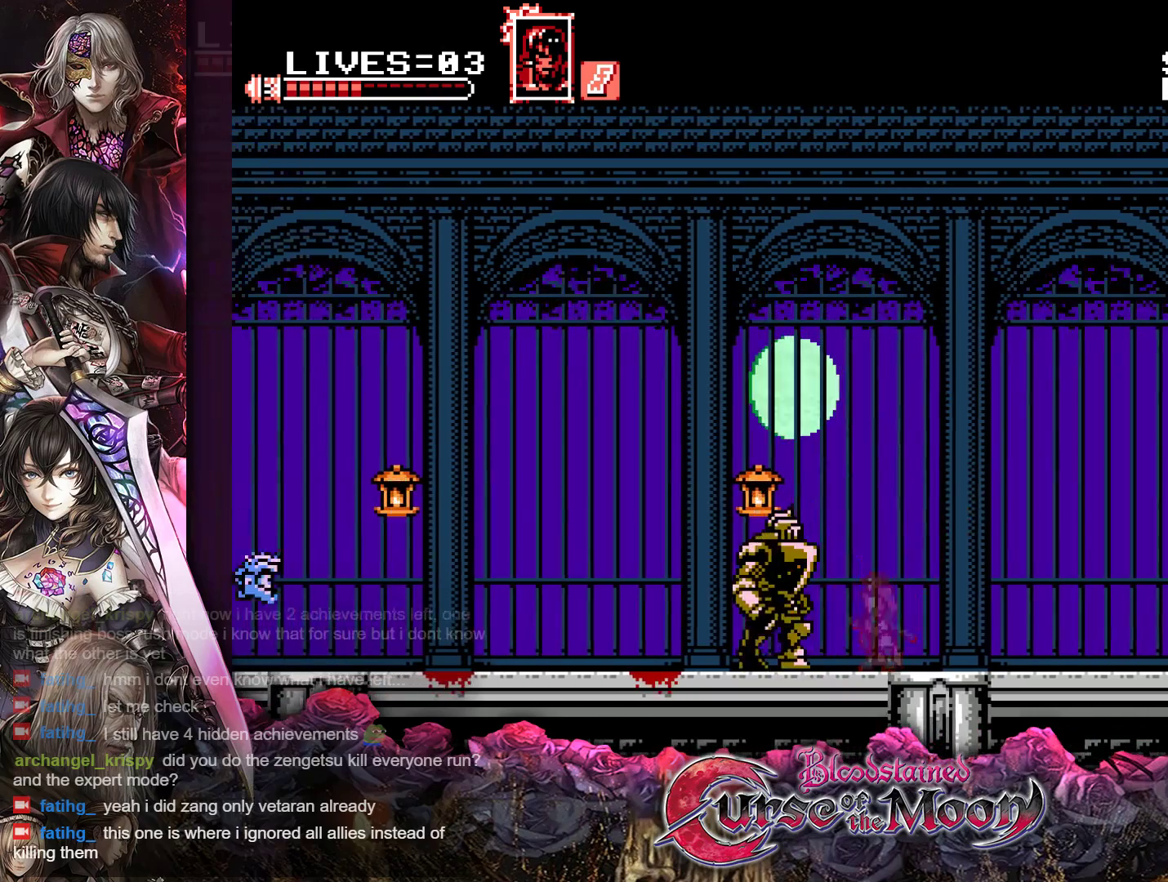
{"buttons": [], "events": [[50, "Y", "down"], [200, "Y", "up"], [350, "DPAD_LEFT", "down"], [500, "DPAD_LEFT", "up"]]}
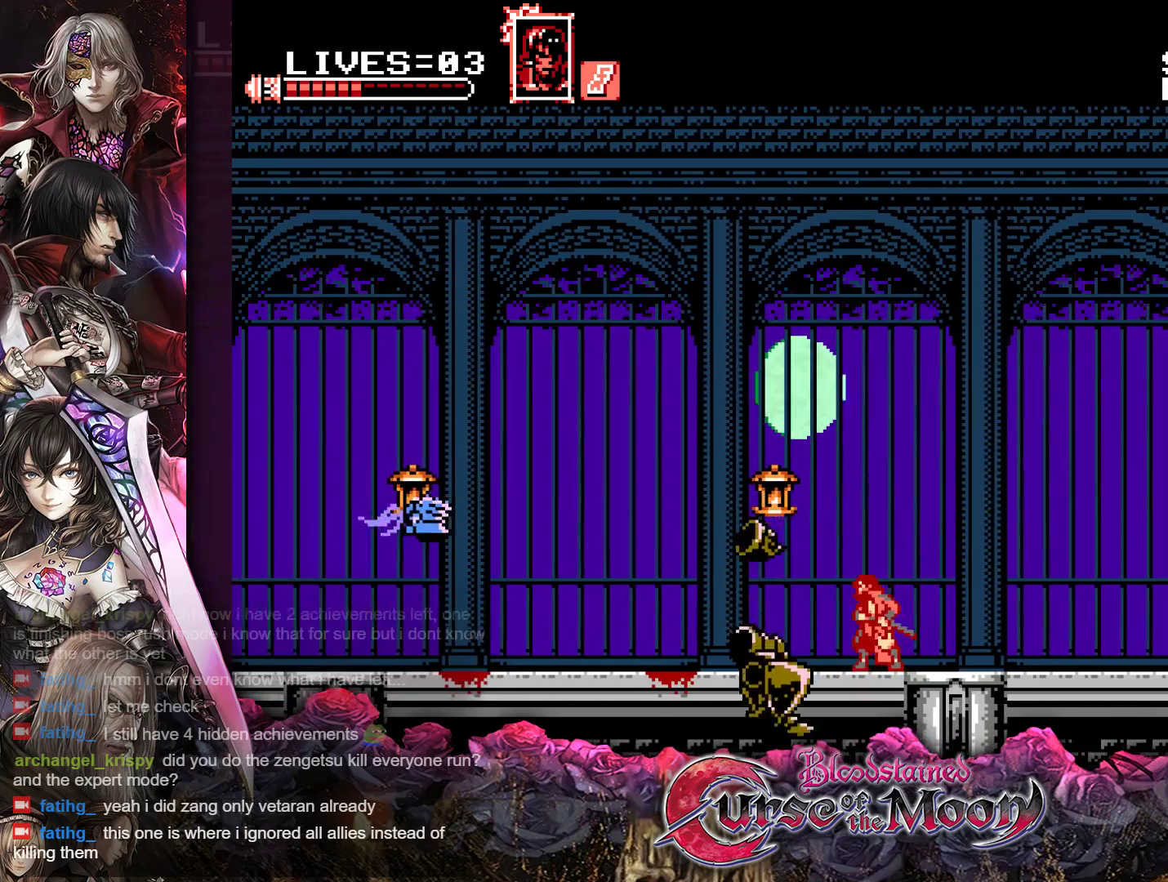
{"buttons": ["DPAD_RIGHT"], "events": [[117, "B", "down"], [233, "DPAD_RIGHT", "down"], [333, "B", "up"]]}
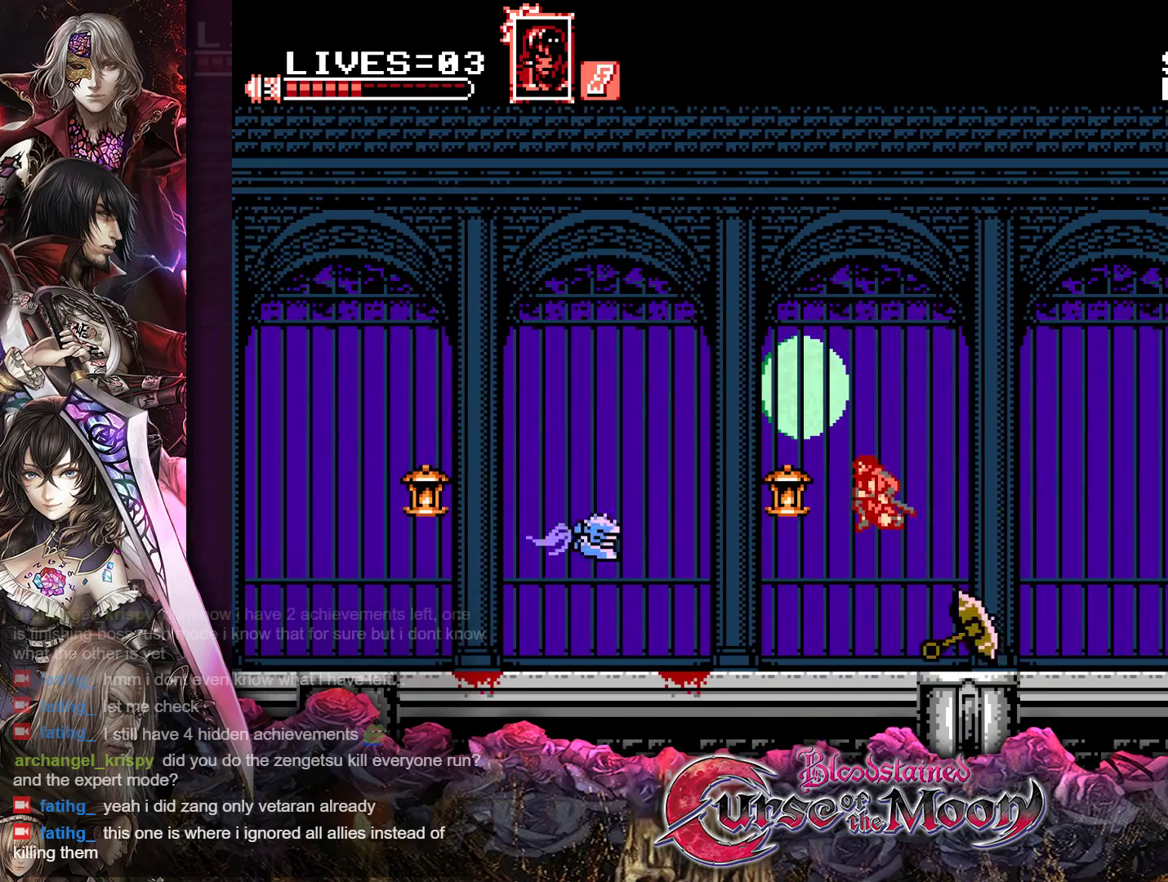
{"buttons": ["DPAD_RIGHT"], "events": [[17, "B", "down"], [183, "B", "up"]]}
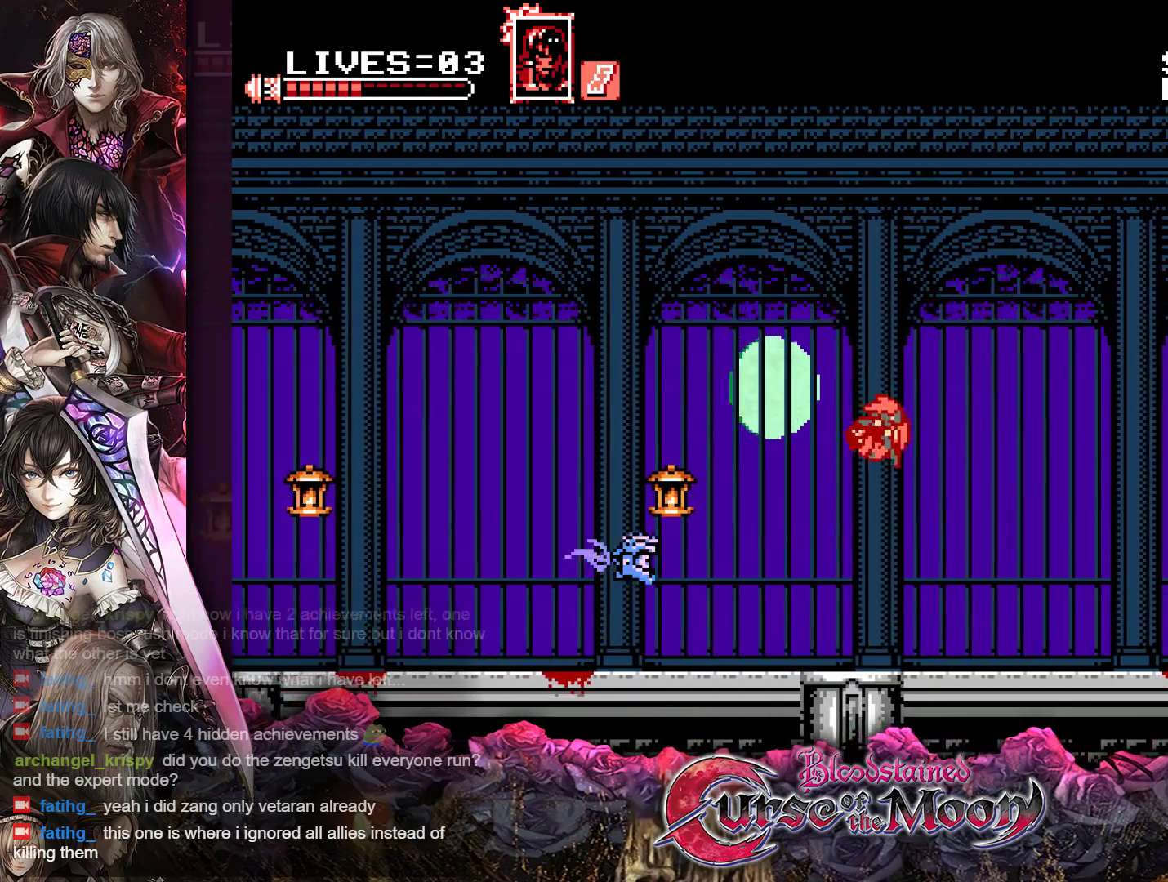
{"buttons": ["B", "Y", "DPAD_LEFT"], "events": [[117, "DPAD_RIGHT", "up"], [250, "DPAD_LEFT", "down"], [300, "B", "down"], [350, "Y", "down"]]}
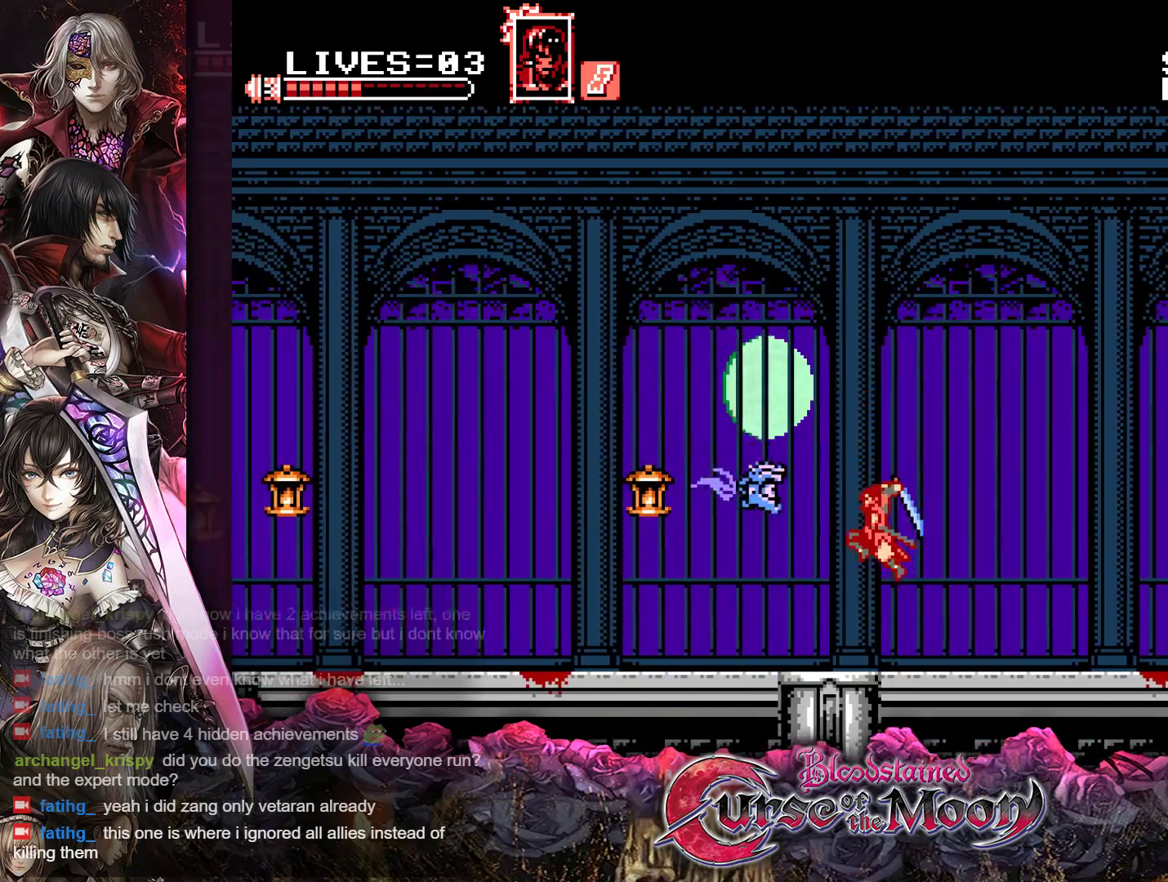
{"buttons": ["R1"], "events": [[83, "B", "up"], [83, "Y", "up"], [133, "DPAD_LEFT", "up"], [367, "R1", "down"]]}
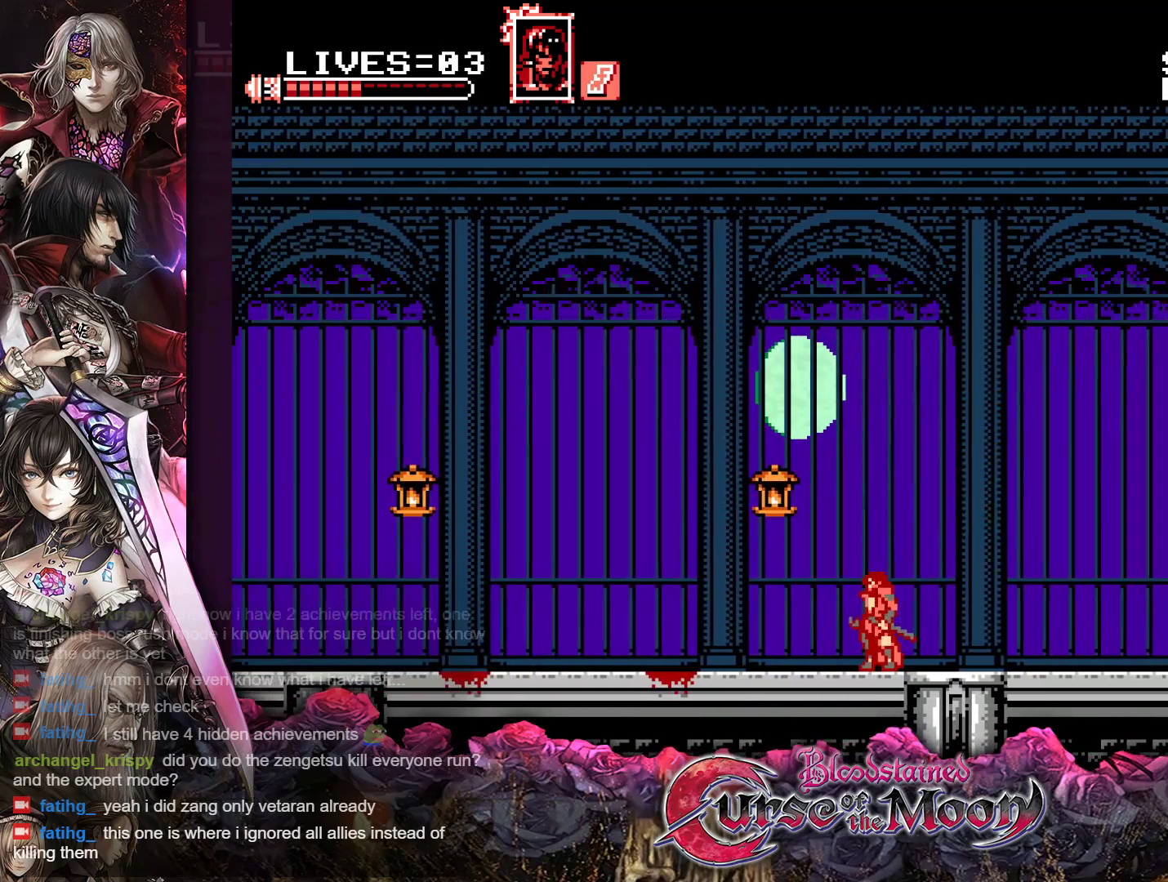
{"buttons": ["Y"], "events": [[67, "R1", "up"], [150, "Y", "down"]]}
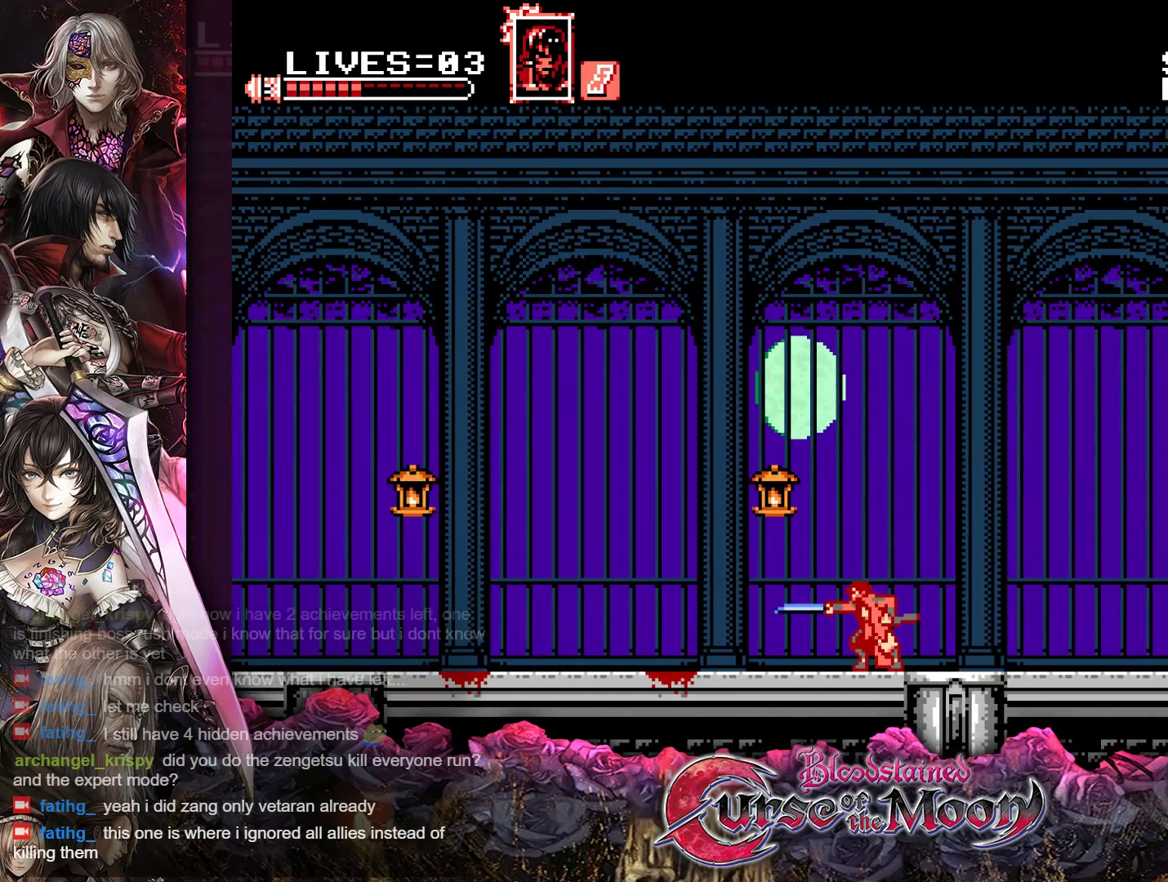
{"buttons": ["Y", "DPAD_LEFT"], "events": [[450, "DPAD_LEFT", "down"]]}
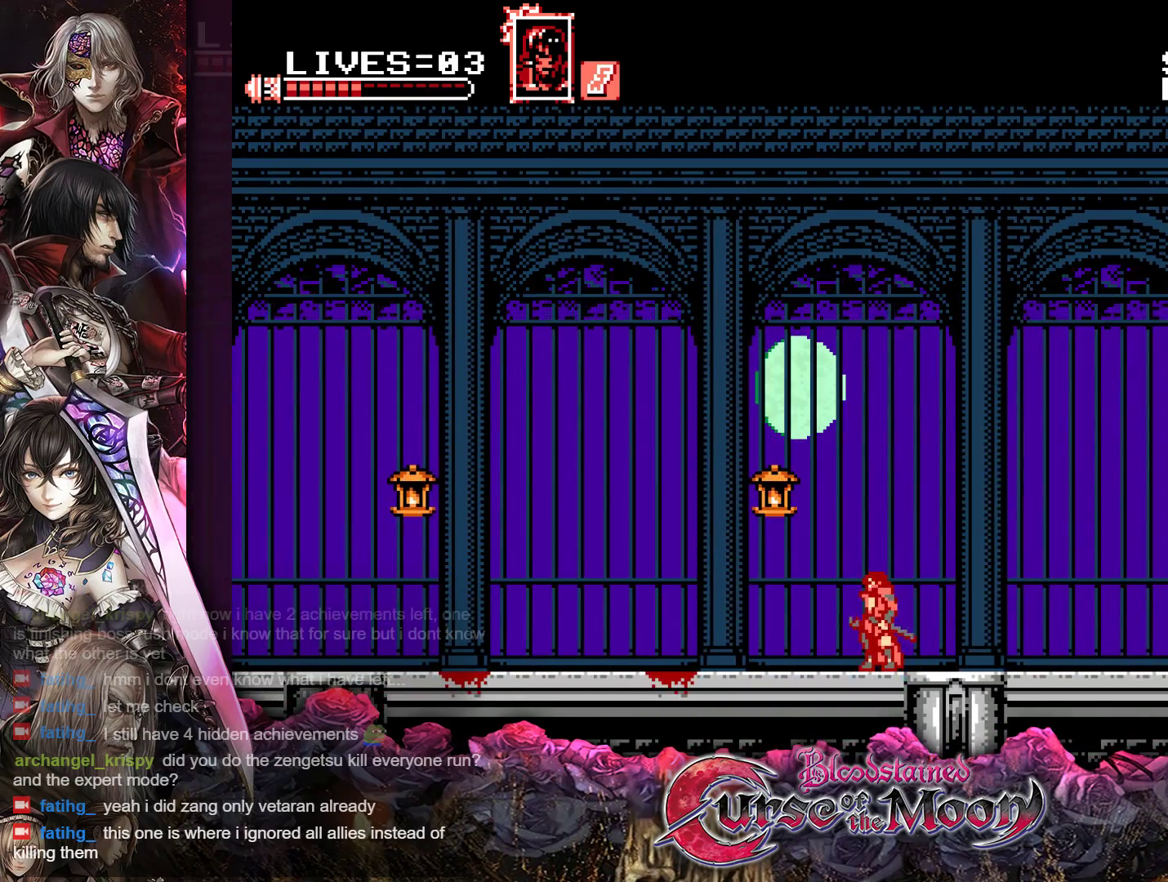
{"buttons": ["Y", "R1", "DPAD_LEFT"], "events": [[133, "R1", "down"], [283, "R1", "up"], [483, "R1", "down"]]}
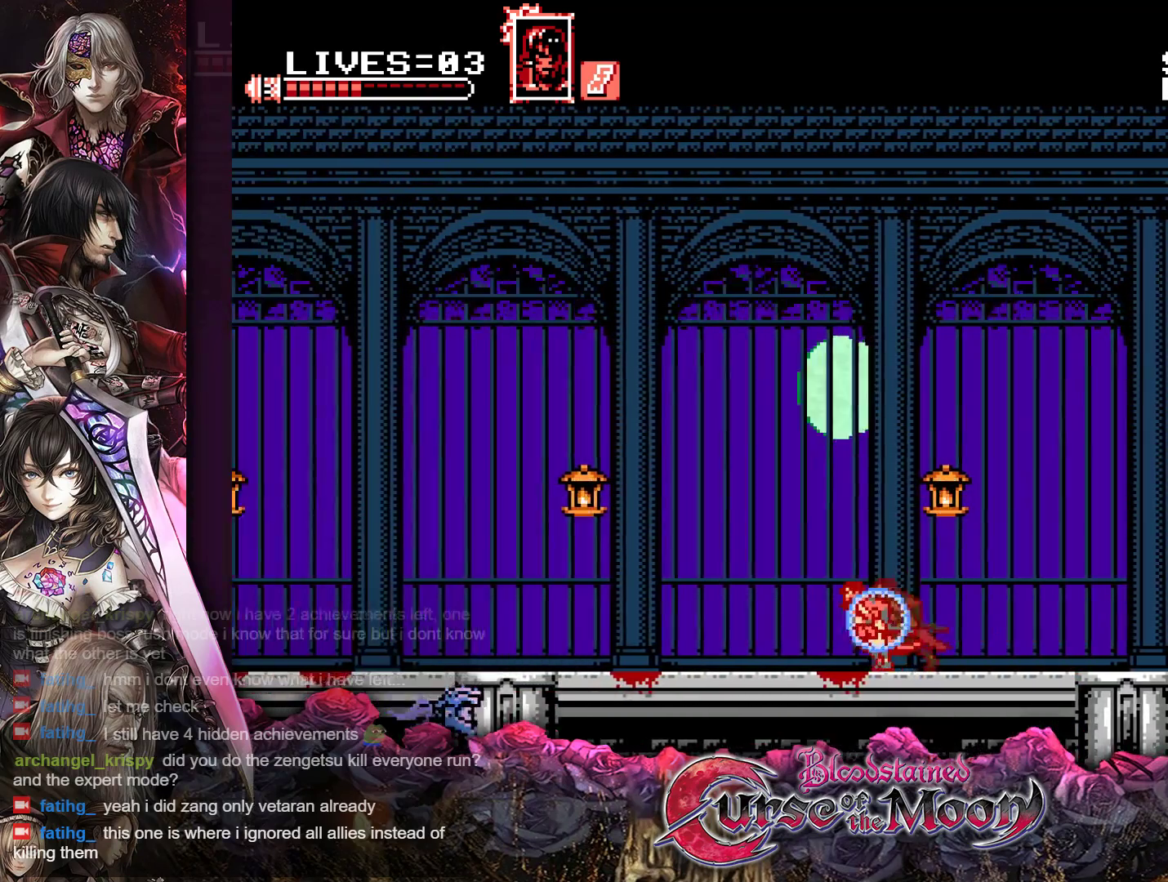
{"buttons": ["B", "Y", "DPAD_LEFT"], "events": [[117, "R1", "up"], [167, "B", "down"], [350, "B", "up"], [450, "B", "down"]]}